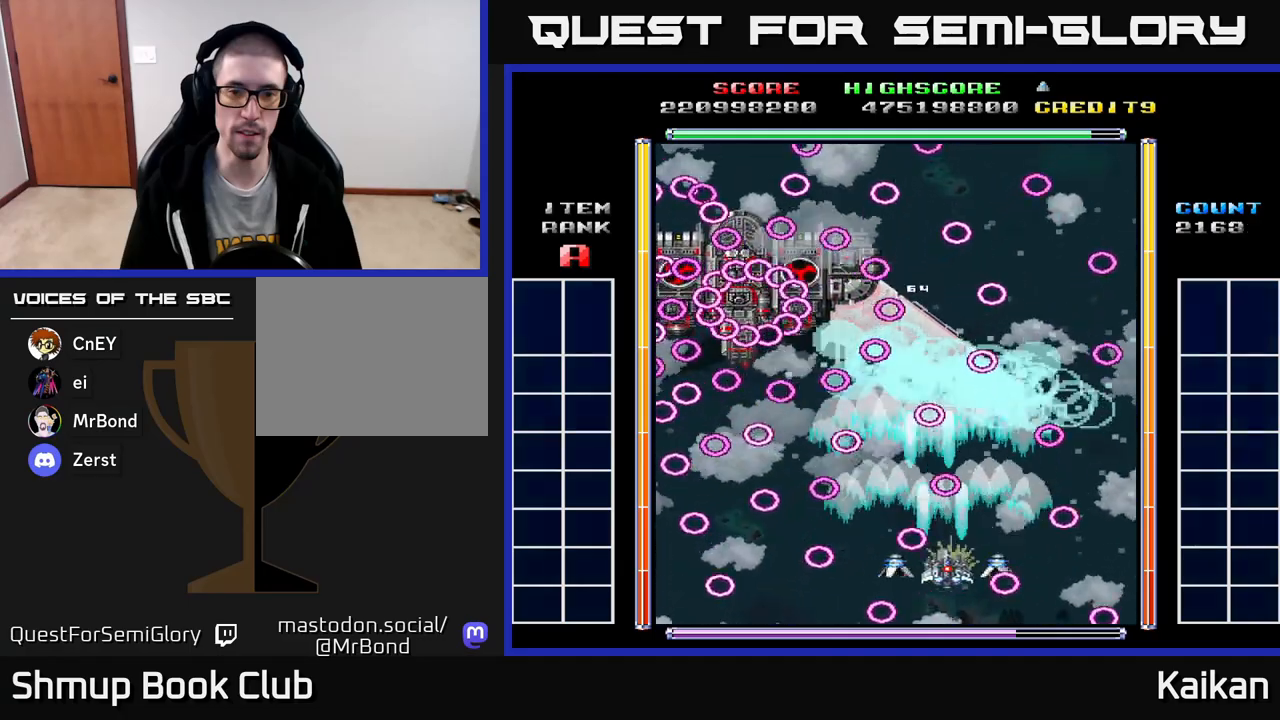
Gameplay with a controller (Xbox layout); each line is a JSON object with the inputs held at the frame after it. "events" lists button and stick changes between this image and that frame as [ms after this image, input, new state], when the widget could be followed in between. Not read: right_stick.
{"buttons": ["A", "X"], "left_stick": "center", "events": [[67, "DPAD_RIGHT", "up"], [83, "DPAD_UP", "down"], [117, "DPAD_LEFT", "down"], [133, "DPAD_UP", "up"], [233, "DPAD_DOWN", "down"], [233, "DPAD_LEFT", "up"], [333, "DPAD_DOWN", "up"]]}
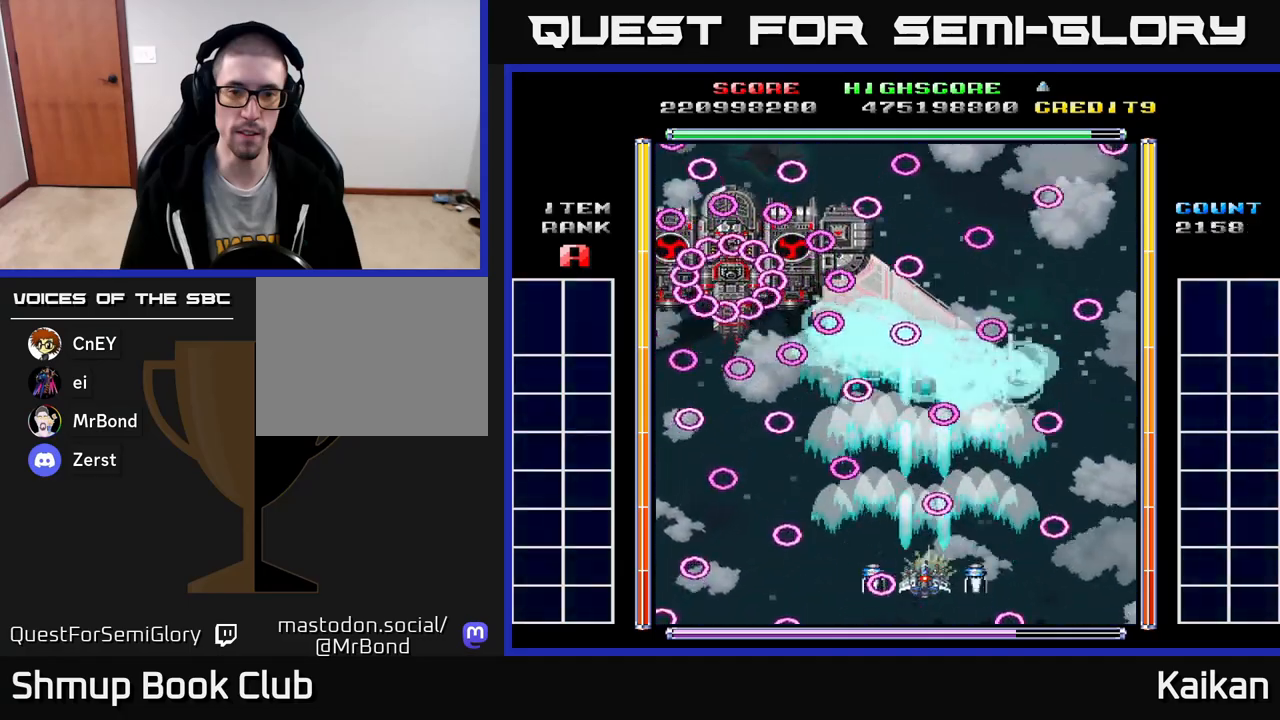
{"buttons": ["A", "X", "DPAD_RIGHT"], "left_stick": "center", "events": [[483, "DPAD_RIGHT", "down"]]}
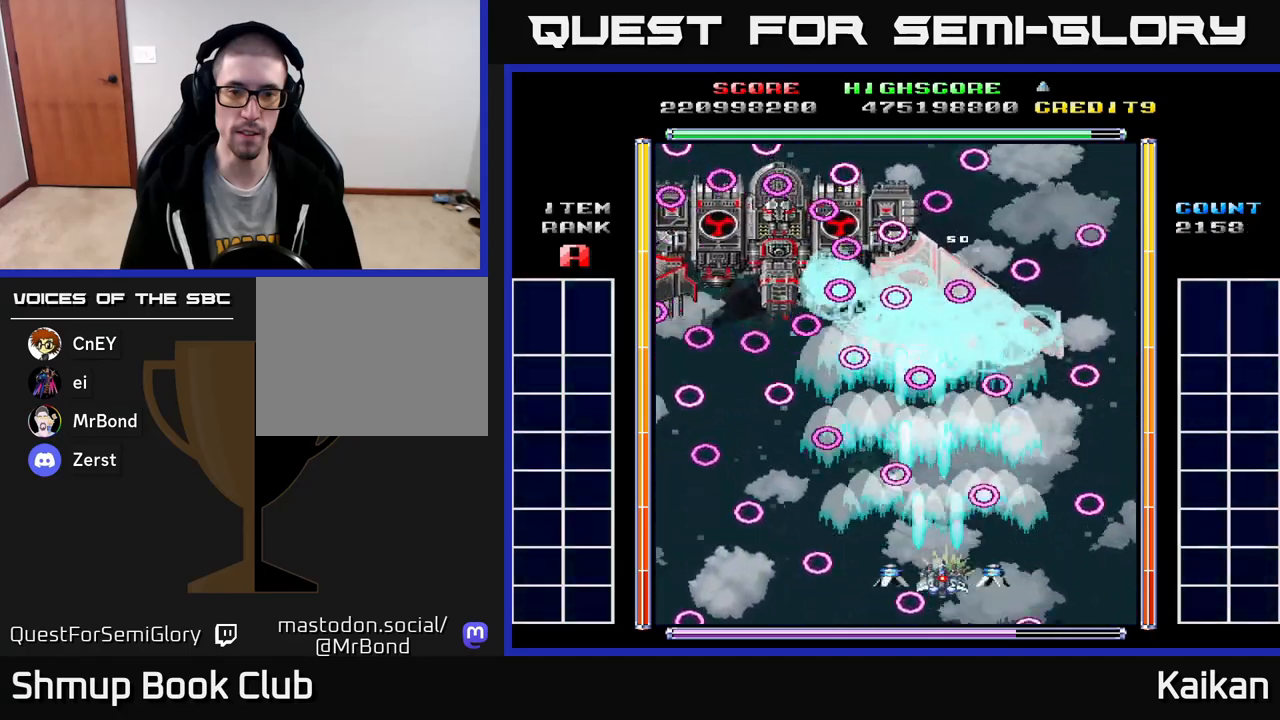
{"buttons": ["A", "X", "DPAD_DOWN", "DPAD_RIGHT"], "left_stick": "center", "events": [[150, "DPAD_UP", "down"], [383, "DPAD_UP", "up"], [483, "DPAD_DOWN", "down"]]}
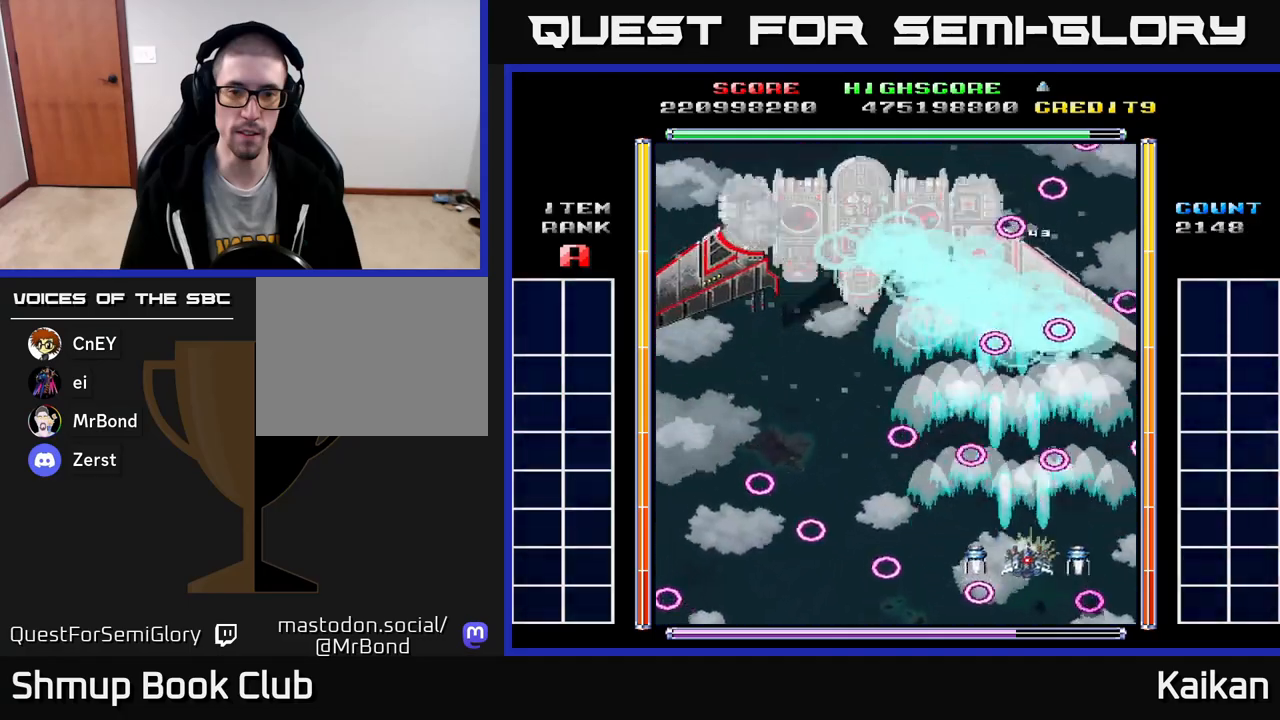
{"buttons": ["A", "X", "DPAD_UP"], "left_stick": "center", "events": [[83, "DPAD_DOWN", "up"], [117, "DPAD_RIGHT", "up"], [267, "DPAD_RIGHT", "down"], [317, "DPAD_UP", "down"], [500, "DPAD_RIGHT", "up"]]}
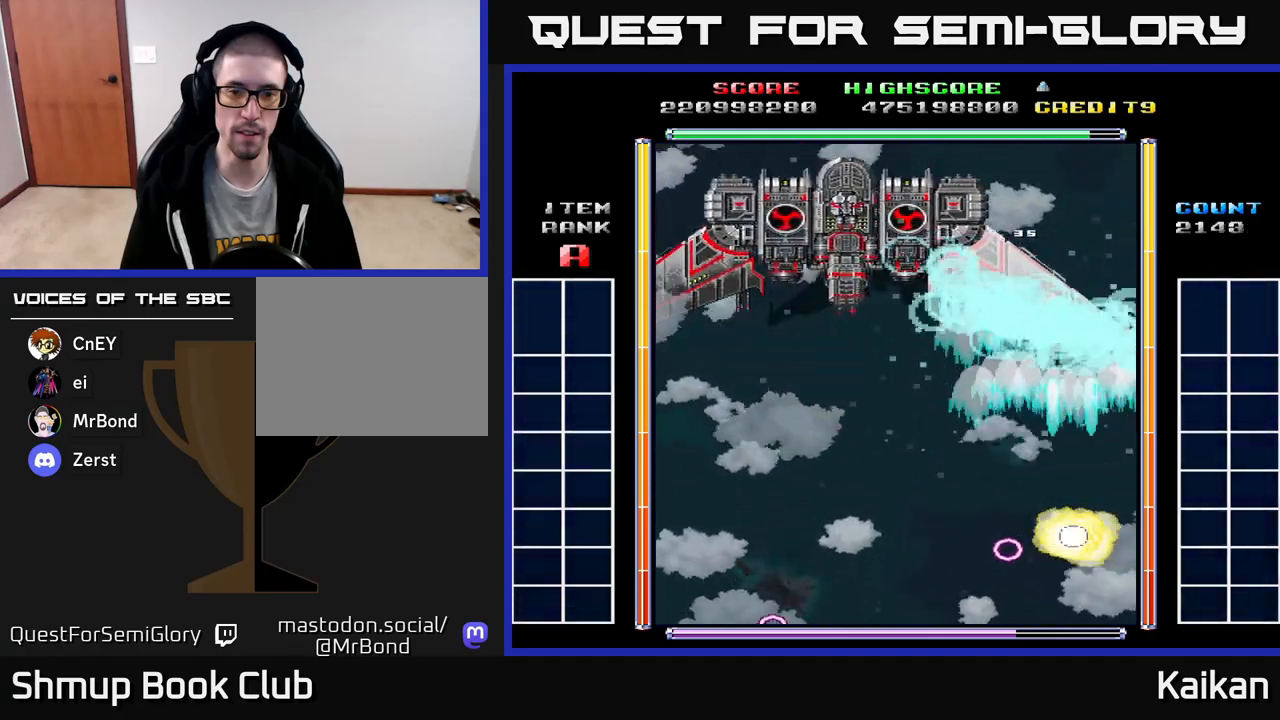
{"buttons": [], "left_stick": "center", "events": [[117, "DPAD_LEFT", "down"], [200, "DPAD_UP", "up"], [333, "DPAD_LEFT", "up"], [350, "X", "up"], [450, "A", "up"]]}
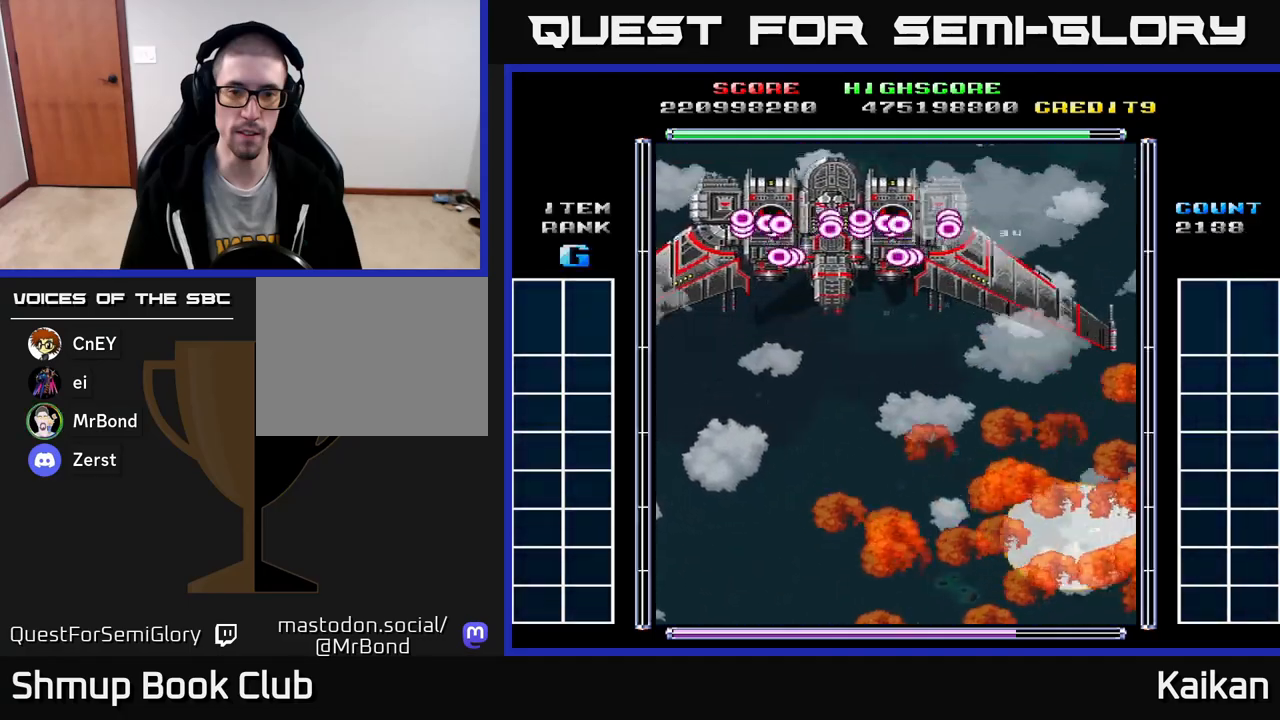
{"buttons": [], "left_stick": "center", "events": []}
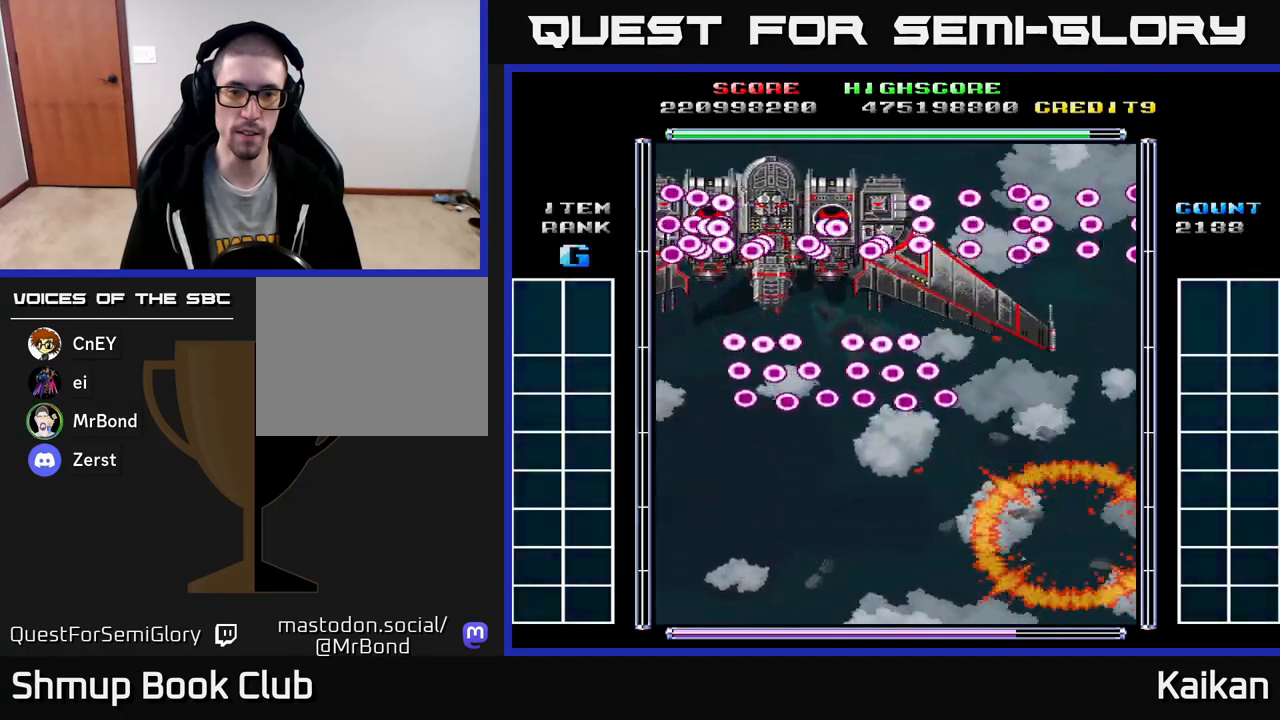
{"buttons": ["A"], "left_stick": "center", "events": [[367, "A", "down"]]}
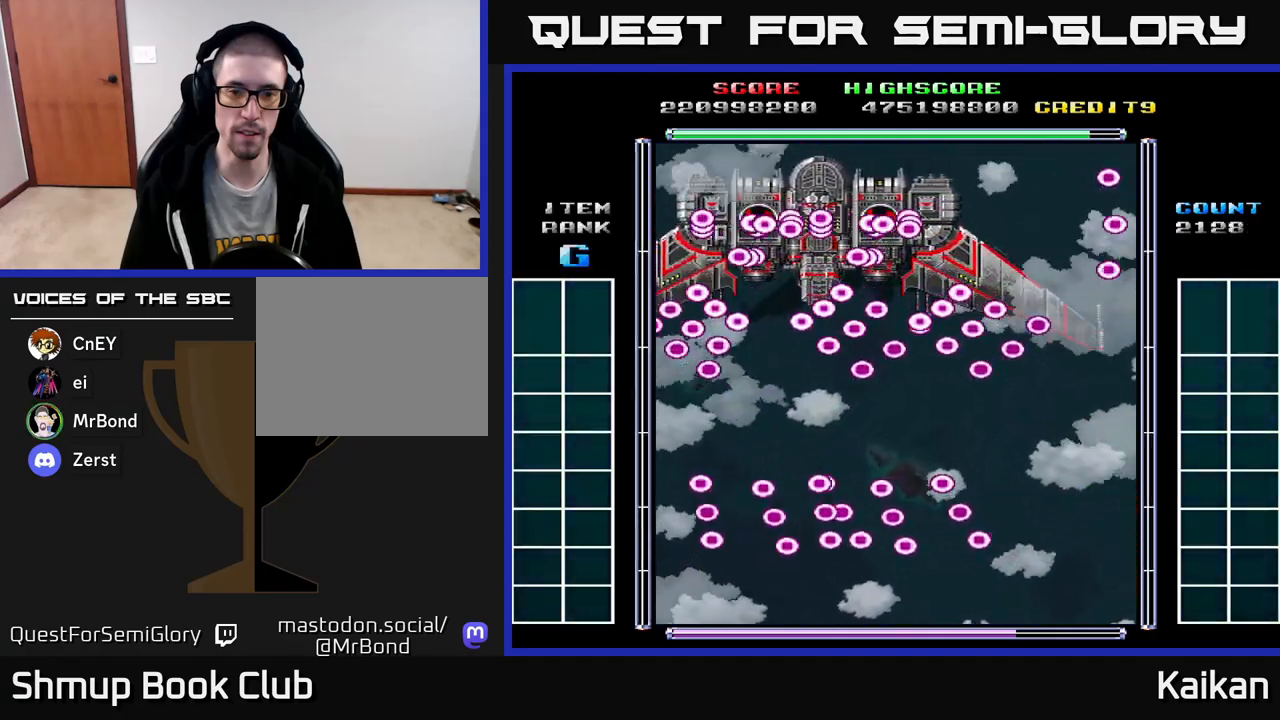
{"buttons": ["A", "DPAD_RIGHT"], "left_stick": "center", "events": [[83, "DPAD_RIGHT", "down"]]}
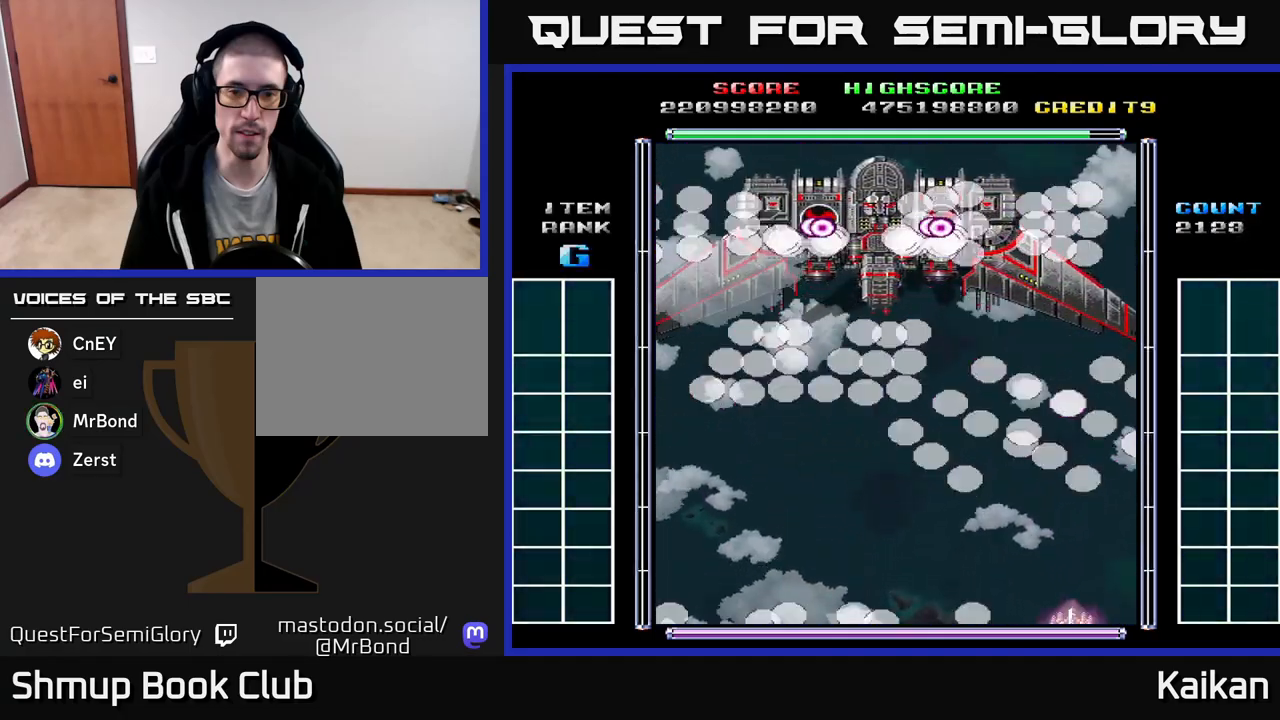
{"buttons": ["A", "DPAD_RIGHT"], "left_stick": "center", "events": []}
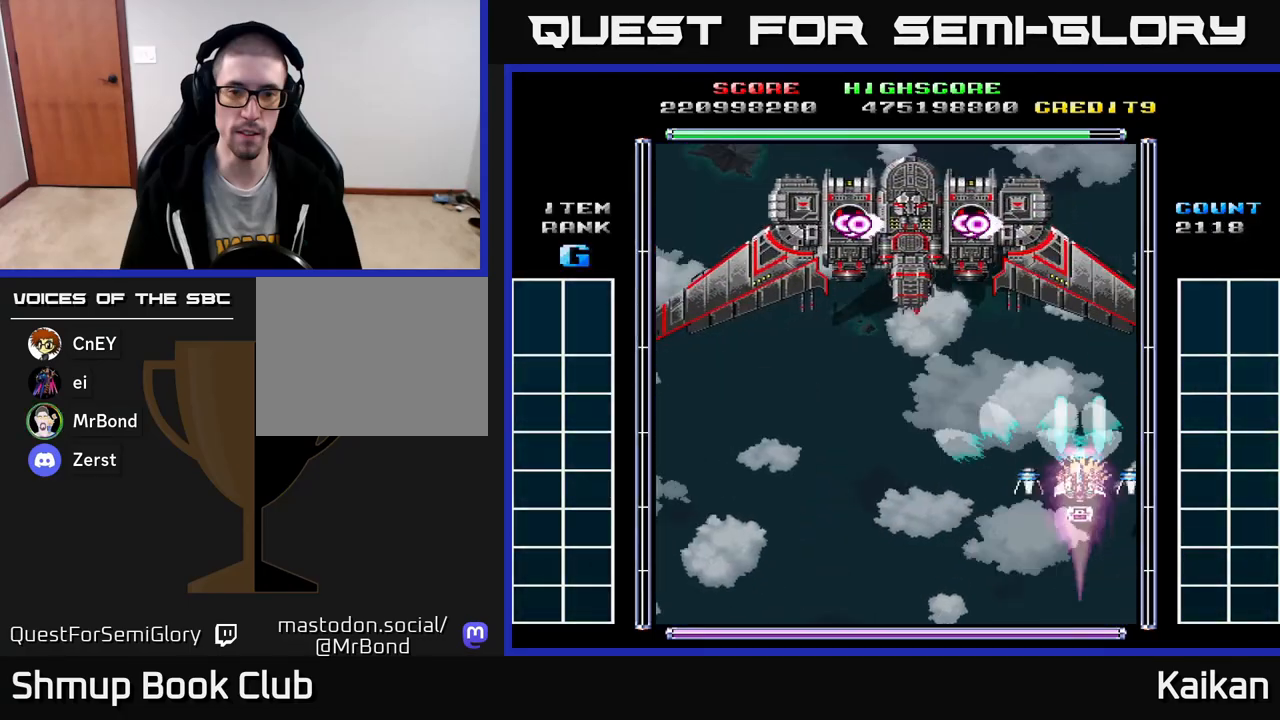
{"buttons": ["A", "X", "DPAD_UP", "DPAD_LEFT"], "left_stick": "center", "events": [[50, "DPAD_RIGHT", "up"], [83, "DPAD_UP", "down"], [100, "X", "down"], [233, "DPAD_LEFT", "down"], [350, "DPAD_LEFT", "up"], [500, "DPAD_LEFT", "down"]]}
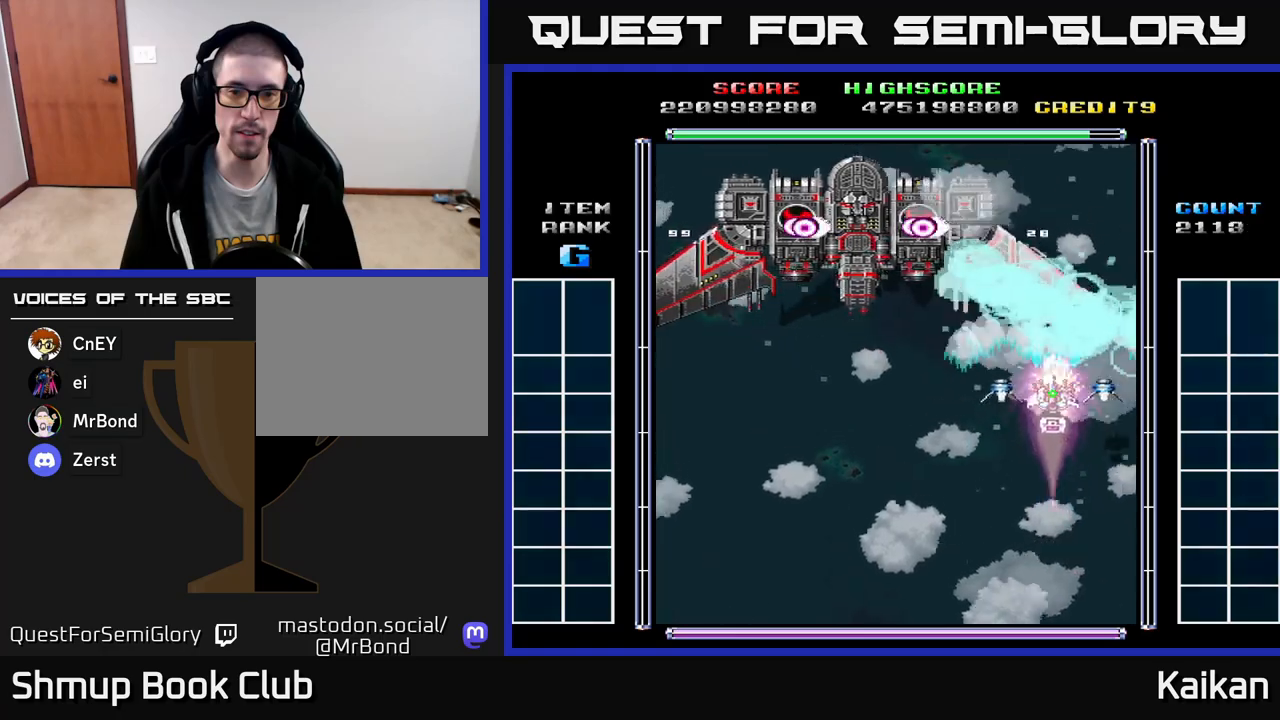
{"buttons": ["A", "X"], "left_stick": "center", "events": [[183, "DPAD_LEFT", "up"], [250, "DPAD_UP", "up"]]}
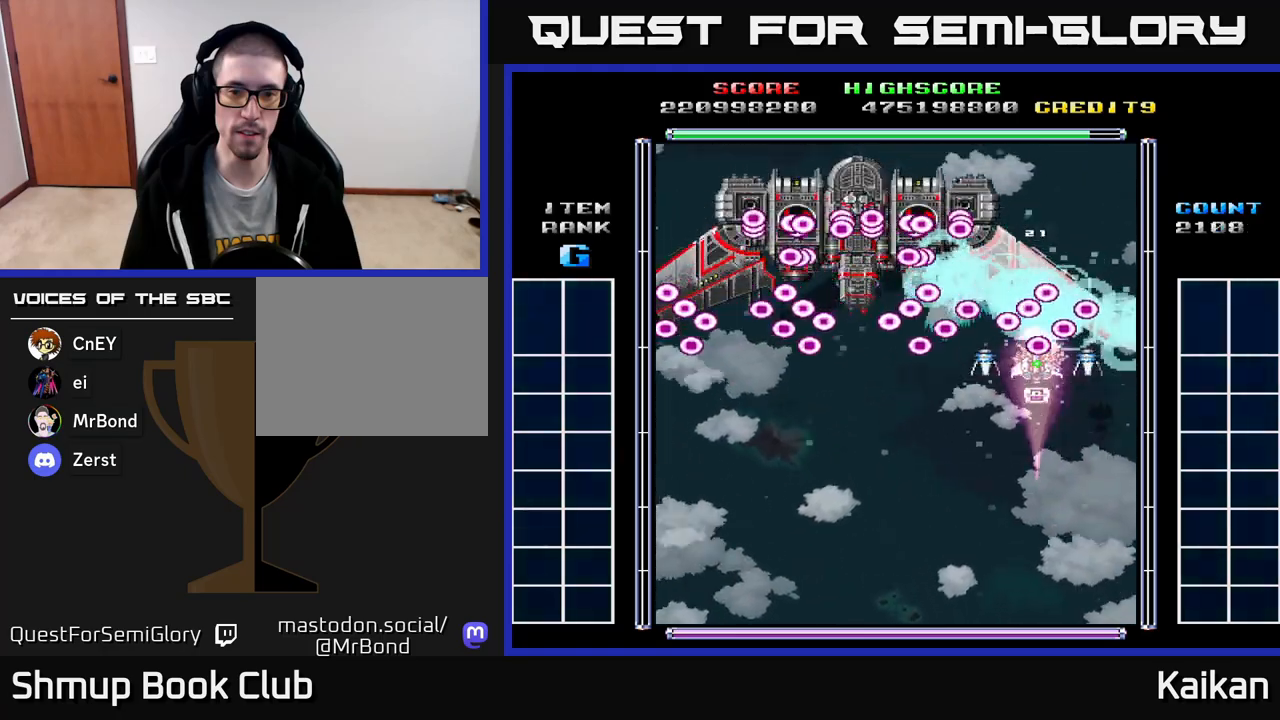
{"buttons": ["A", "X"], "left_stick": "center", "events": []}
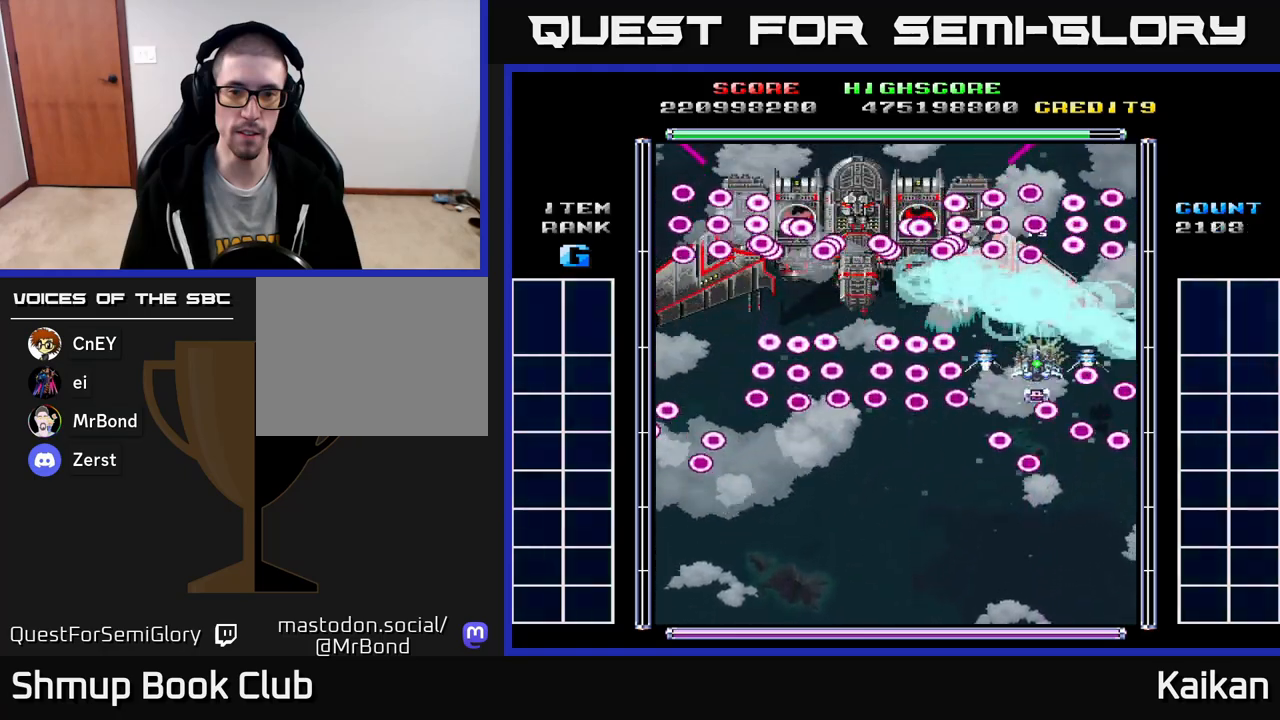
{"buttons": ["A", "X"], "left_stick": "center", "events": []}
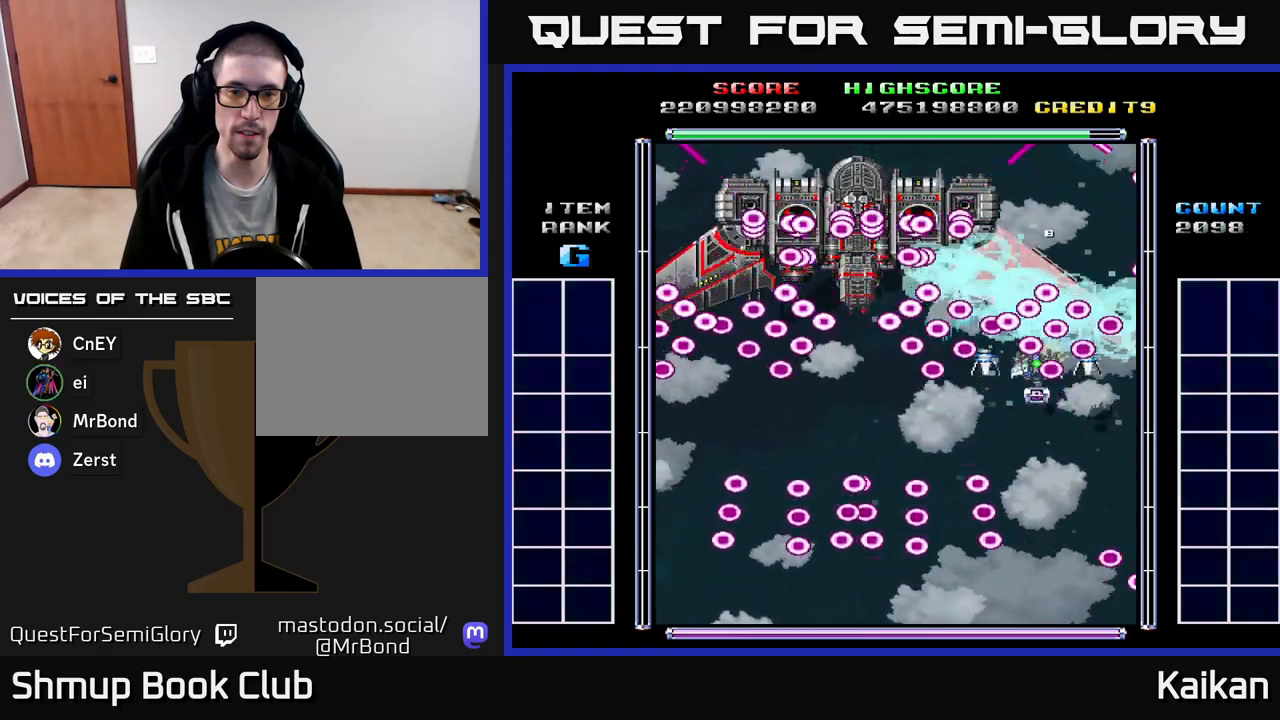
{"buttons": ["A", "X"], "left_stick": "center", "events": []}
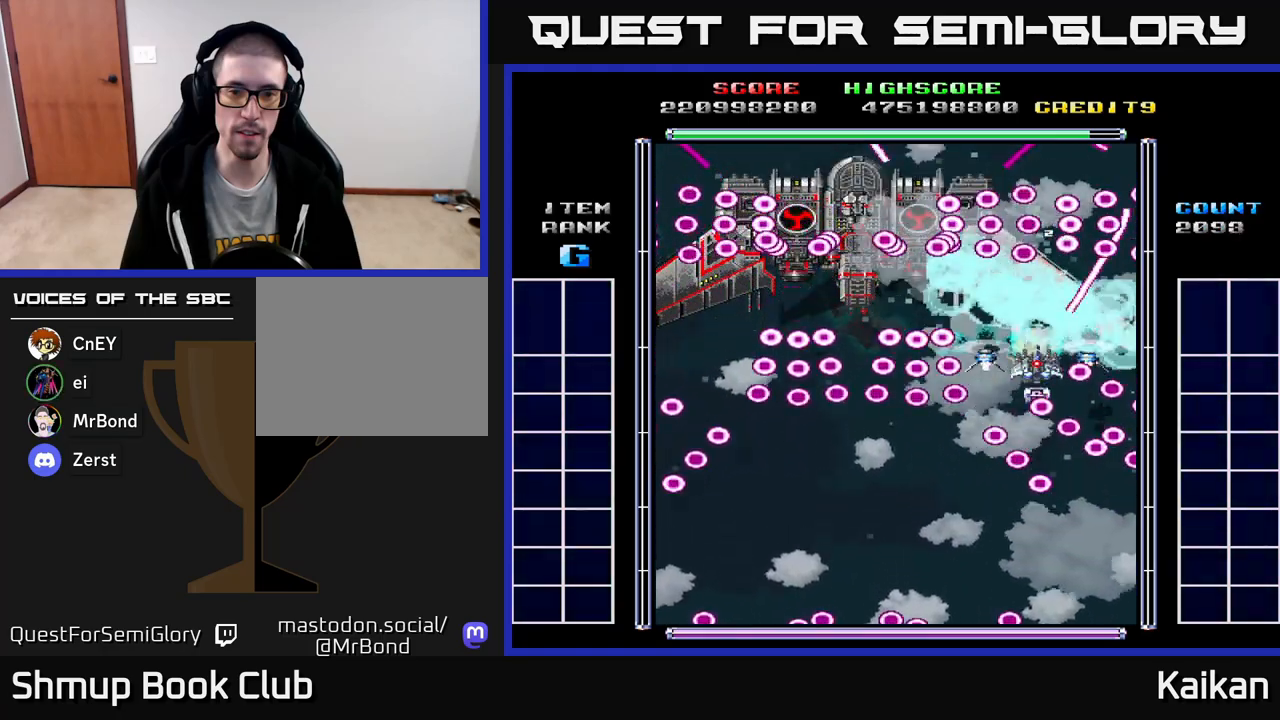
{"buttons": ["DPAD_DOWN"], "left_stick": "center", "events": [[83, "DPAD_DOWN", "down"], [467, "X", "up"], [483, "A", "up"]]}
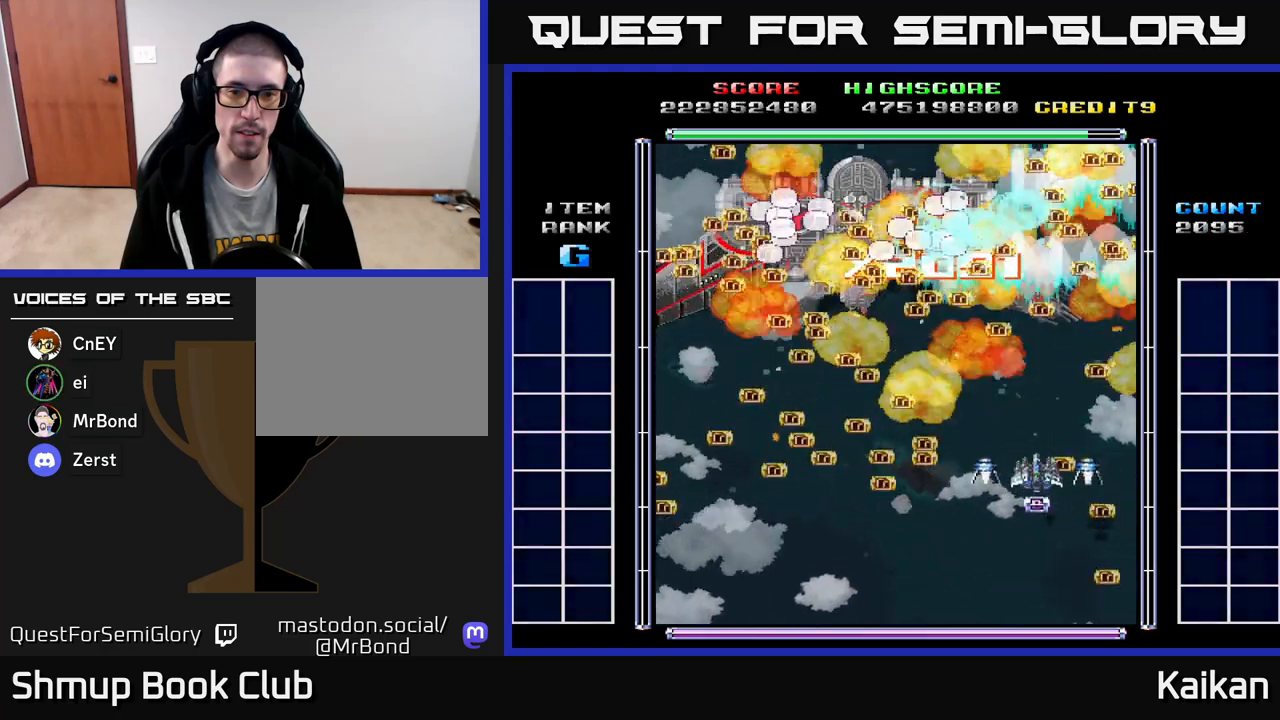
{"buttons": [], "left_stick": "center", "events": [[183, "DPAD_DOWN", "up"], [367, "DPAD_UP", "down"], [467, "DPAD_UP", "up"]]}
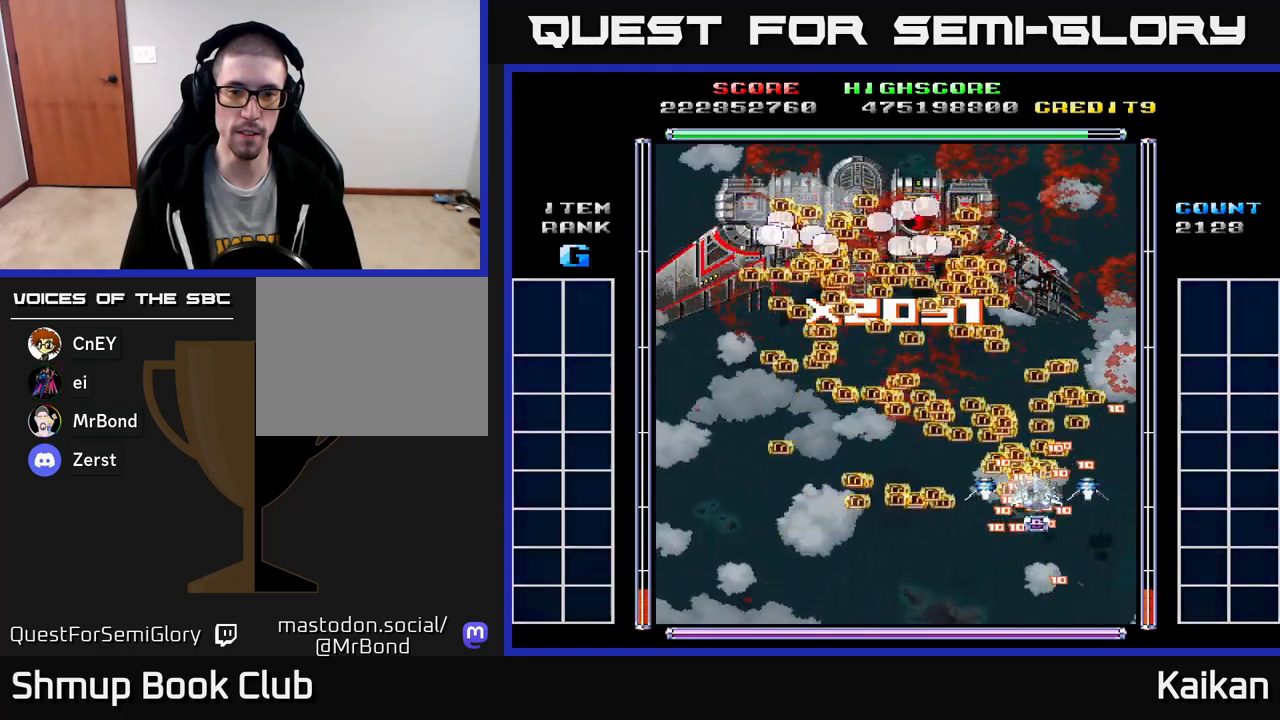
{"buttons": [], "left_stick": "center", "events": []}
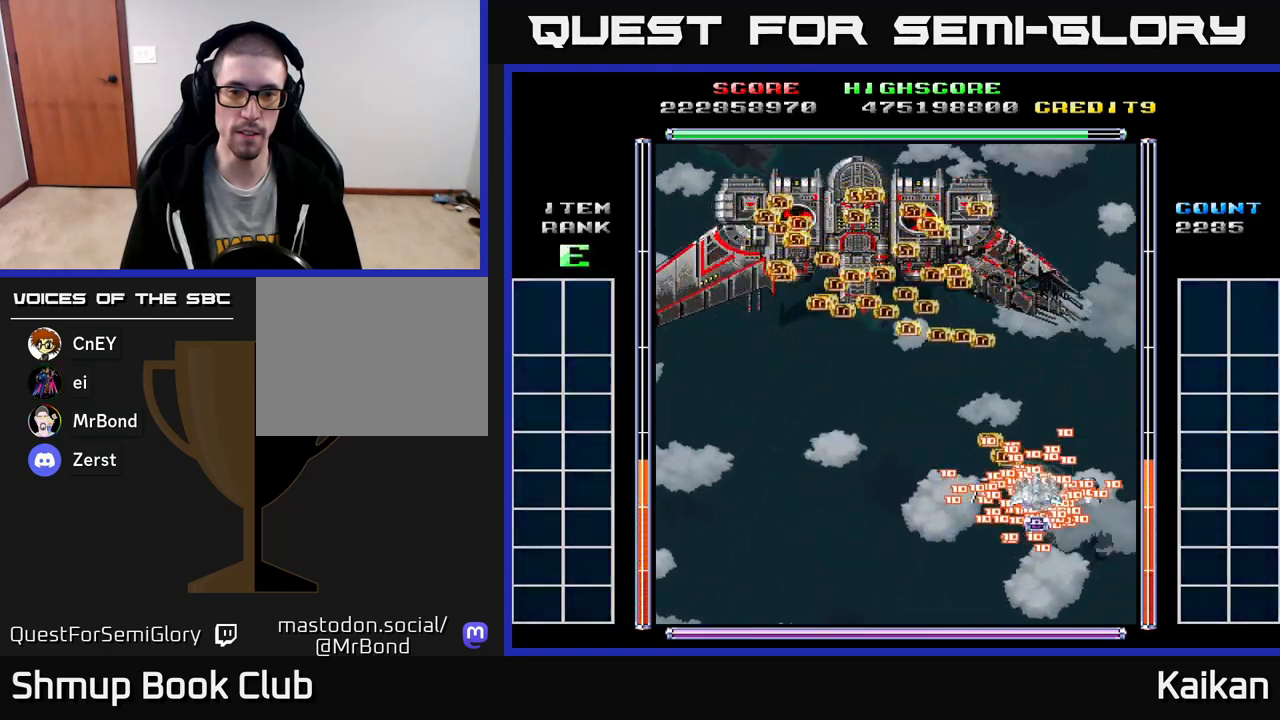
{"buttons": [], "left_stick": "center", "events": []}
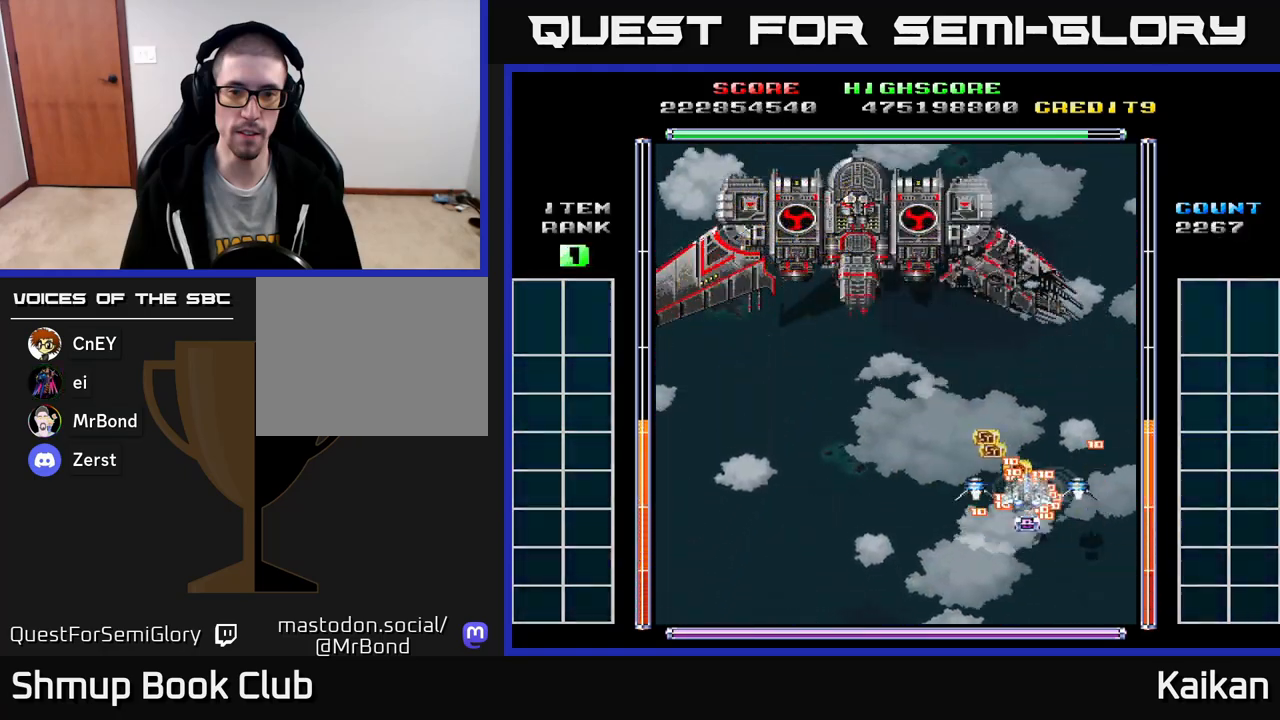
{"buttons": ["A", "DPAD_LEFT"], "left_stick": "center", "events": [[33, "DPAD_LEFT", "down"], [467, "A", "down"]]}
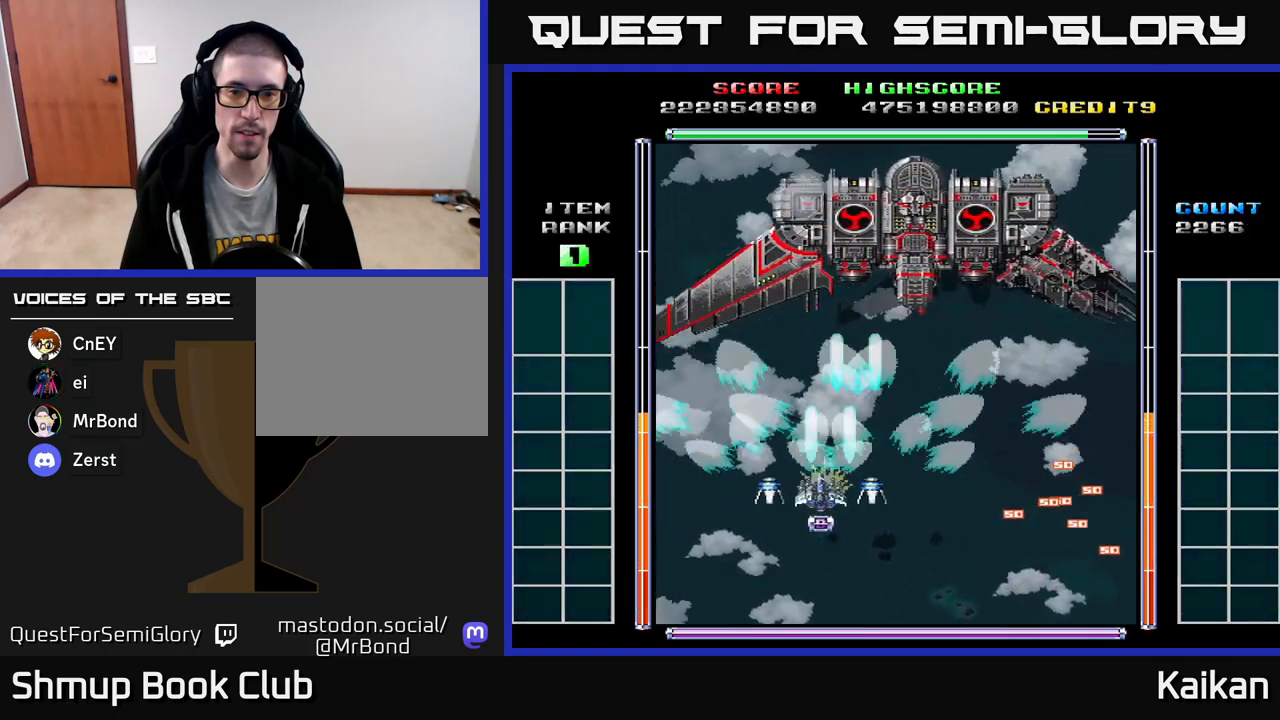
{"buttons": ["A", "X"], "left_stick": "center", "events": [[167, "X", "down"], [217, "DPAD_LEFT", "up"]]}
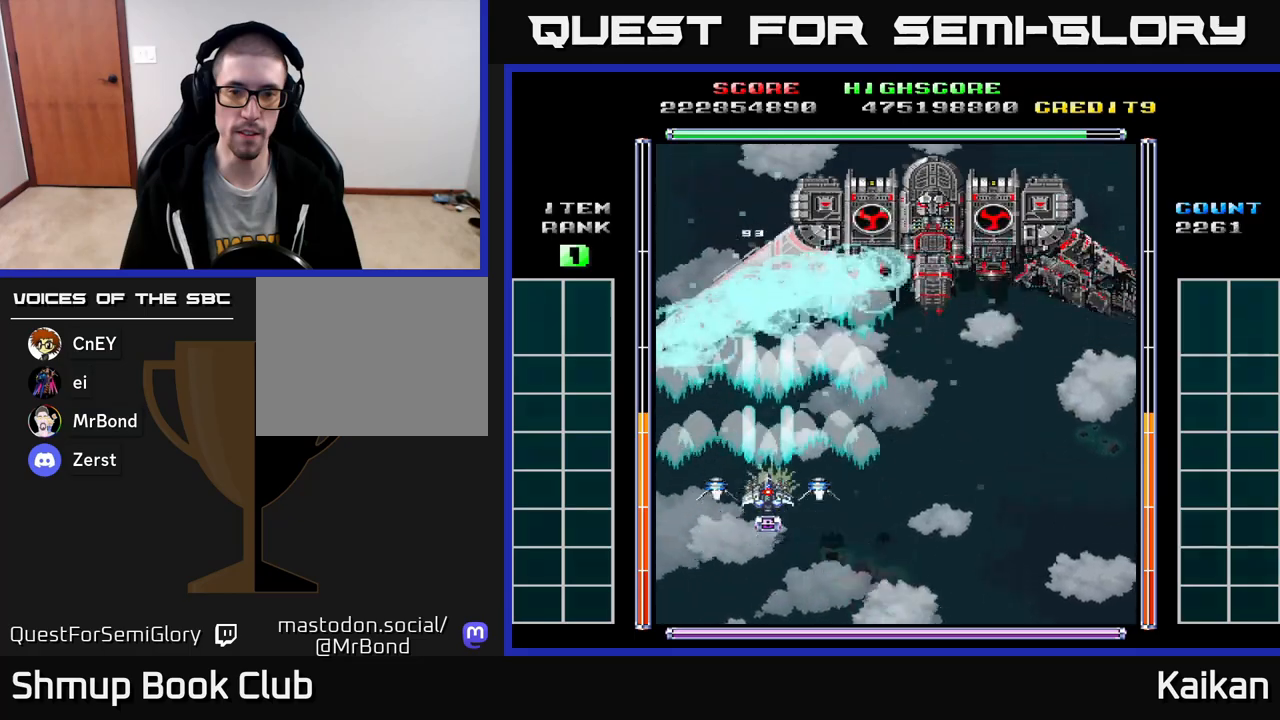
{"buttons": ["A", "DPAD_DOWN", "DPAD_RIGHT"], "left_stick": "center", "events": [[217, "DPAD_DOWN", "down"], [283, "DPAD_RIGHT", "down"], [400, "X", "up"]]}
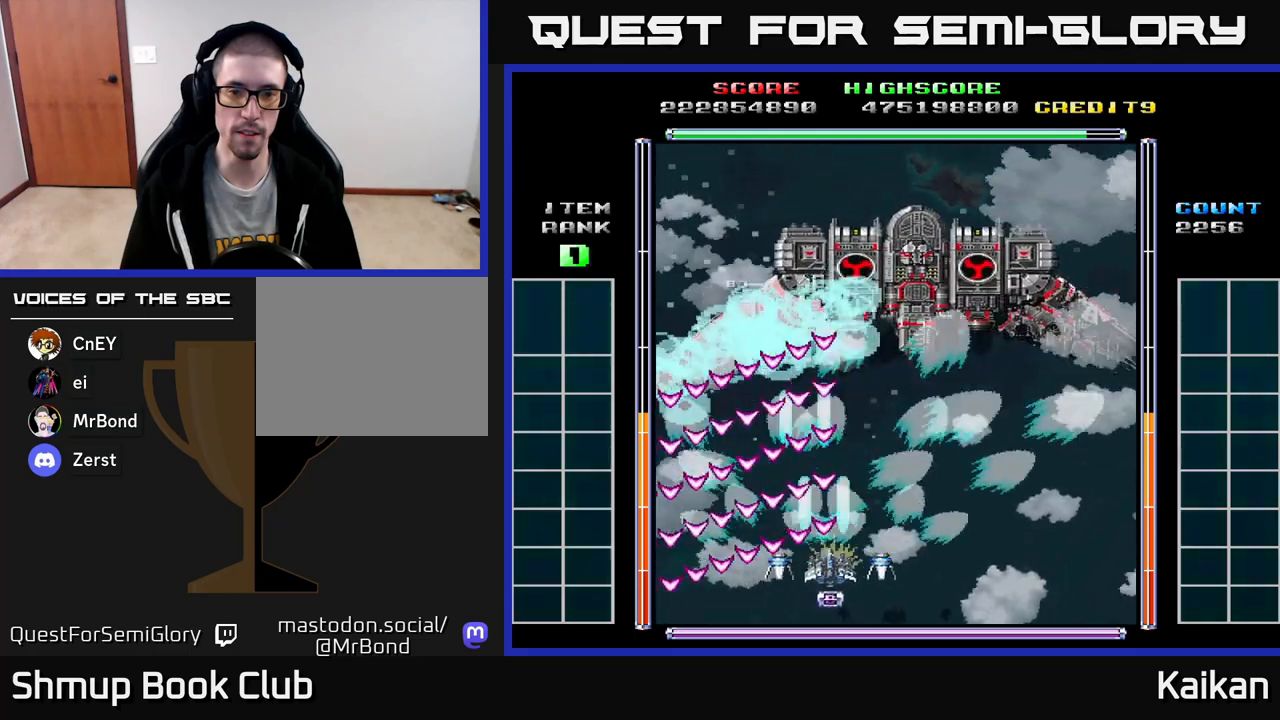
{"buttons": ["A"], "left_stick": "center", "events": [[183, "DPAD_DOWN", "up"], [200, "DPAD_RIGHT", "up"]]}
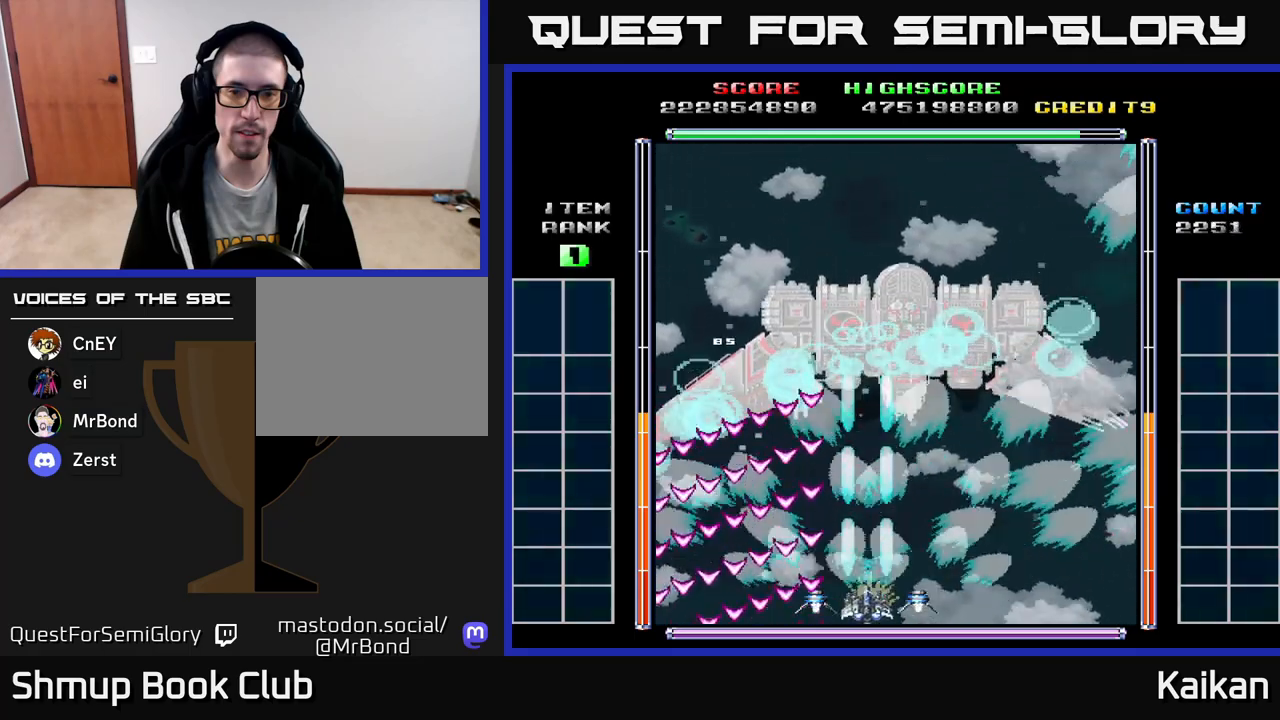
{"buttons": ["A"], "left_stick": "center", "events": []}
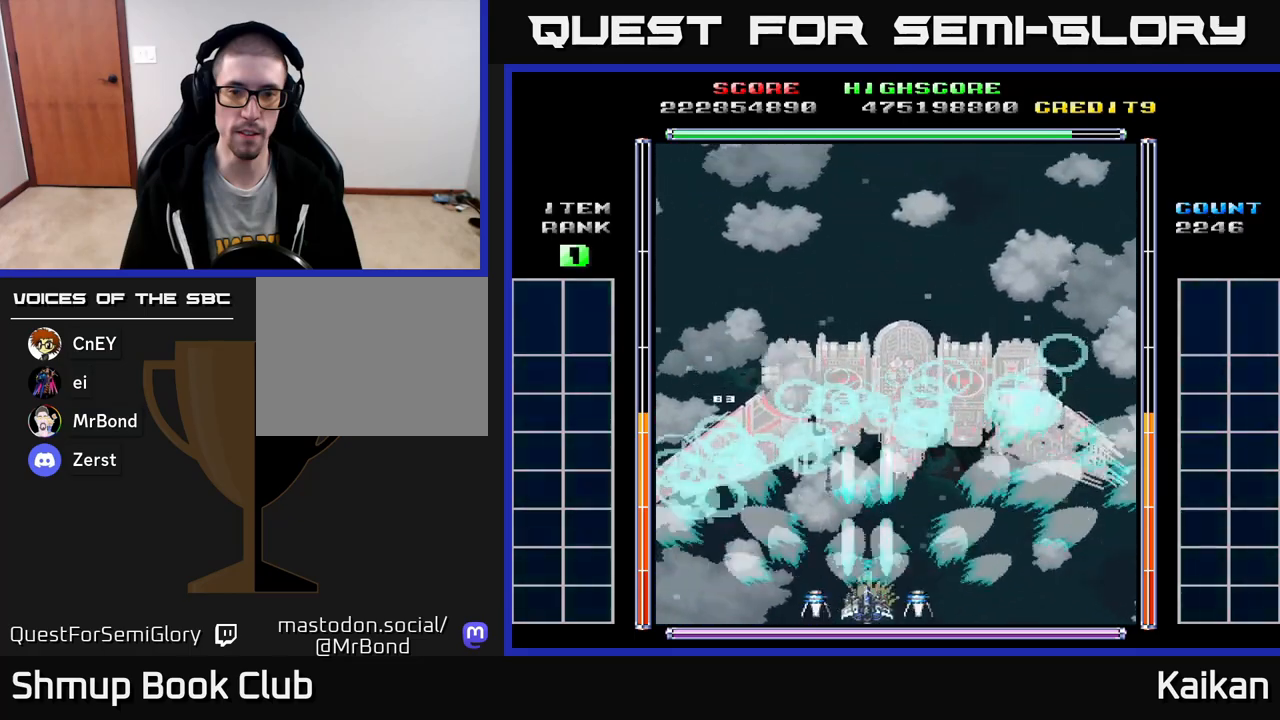
{"buttons": ["A", "X"], "left_stick": "center", "events": [[100, "DPAD_LEFT", "down"], [217, "X", "down"], [483, "DPAD_LEFT", "up"]]}
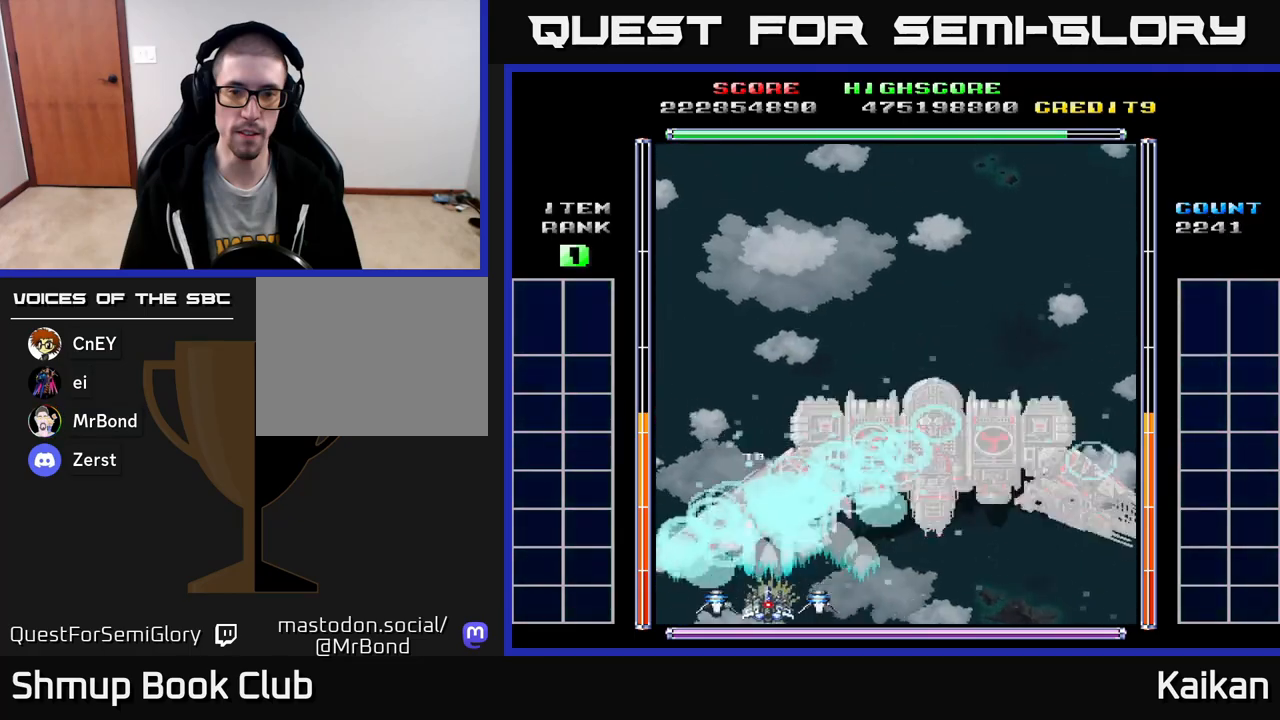
{"buttons": ["A", "X"], "left_stick": "center", "events": [[67, "DPAD_DOWN", "down"], [217, "DPAD_LEFT", "down"], [233, "DPAD_DOWN", "up"], [317, "DPAD_LEFT", "up"]]}
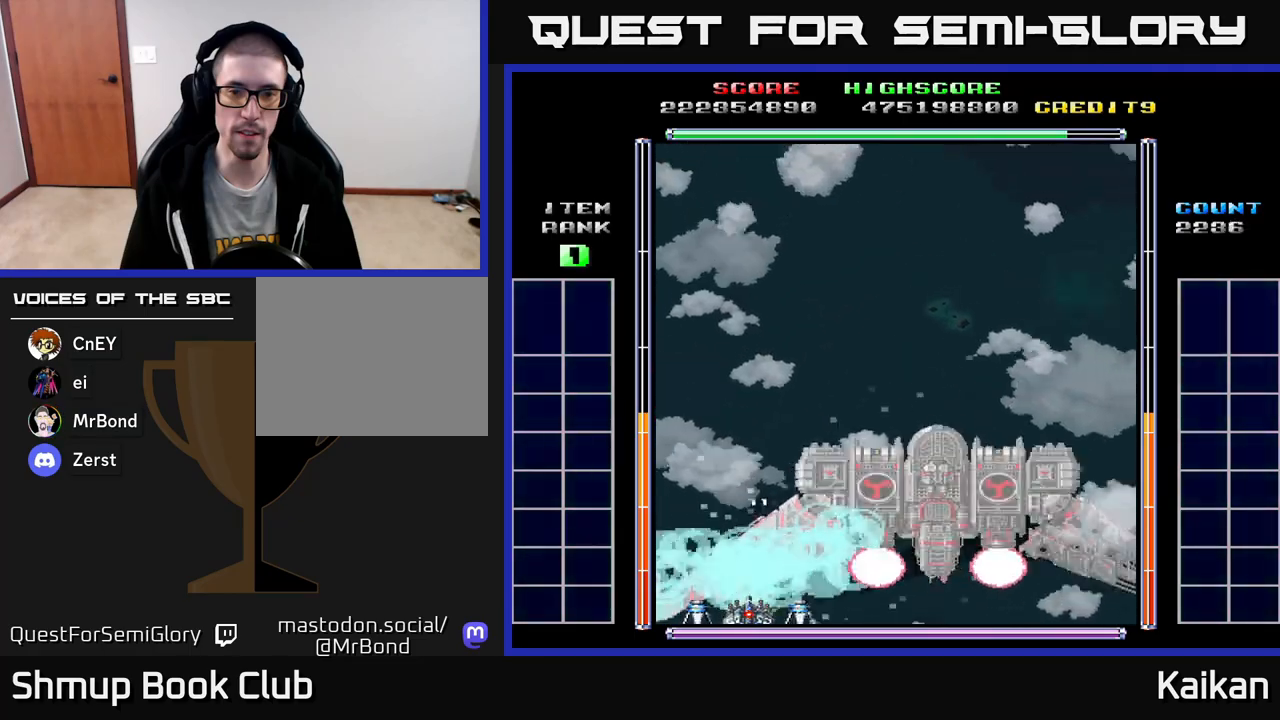
{"buttons": ["A", "X"], "left_stick": "center", "events": []}
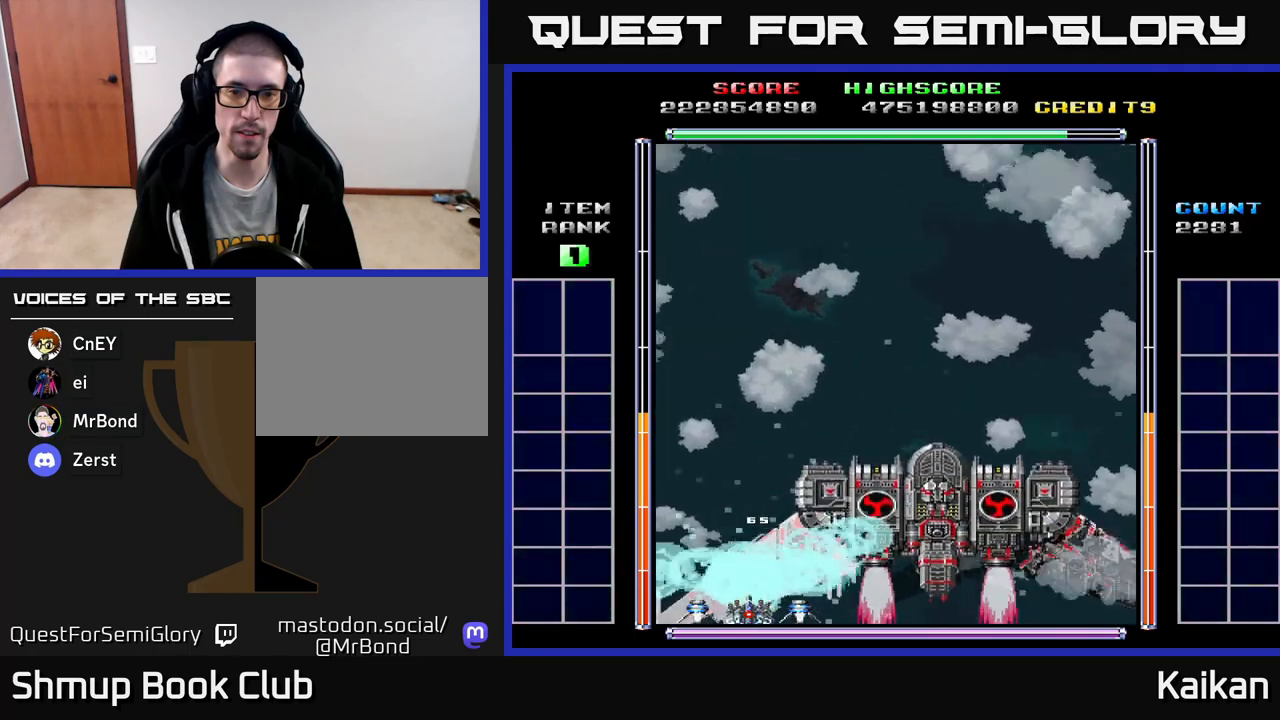
{"buttons": ["A", "X"], "left_stick": "center", "events": []}
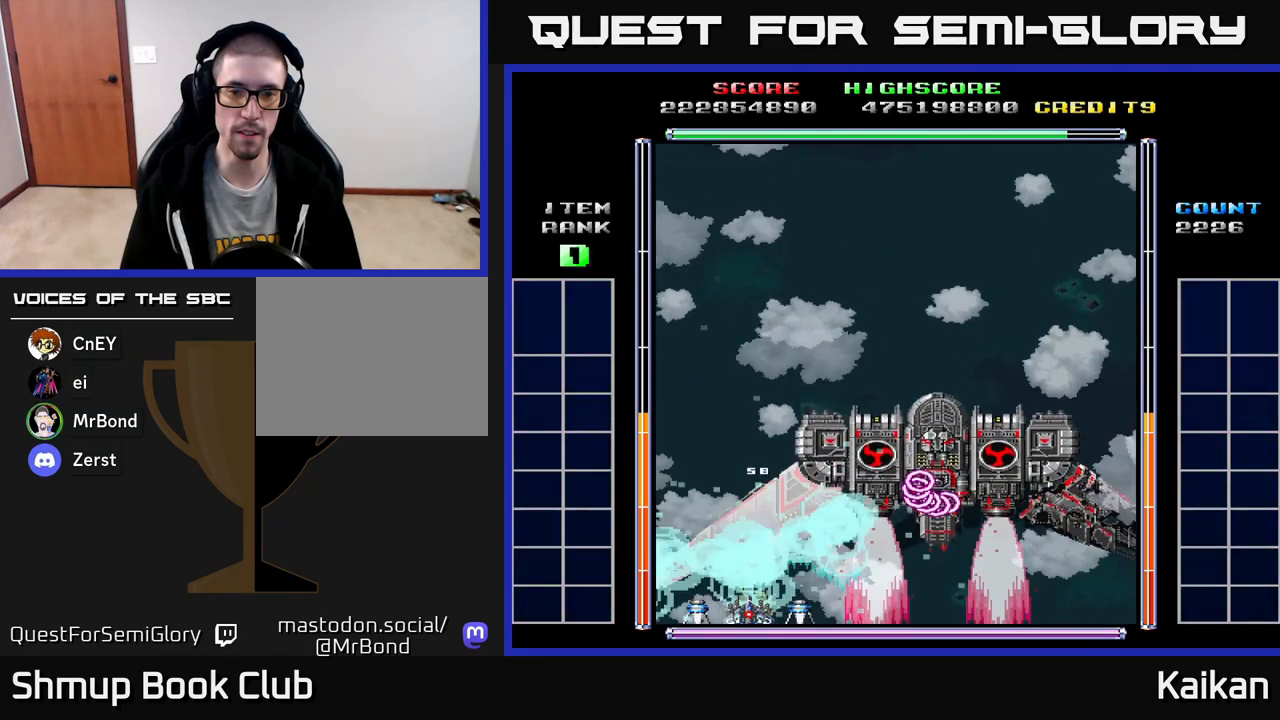
{"buttons": ["A", "X"], "left_stick": "center", "events": []}
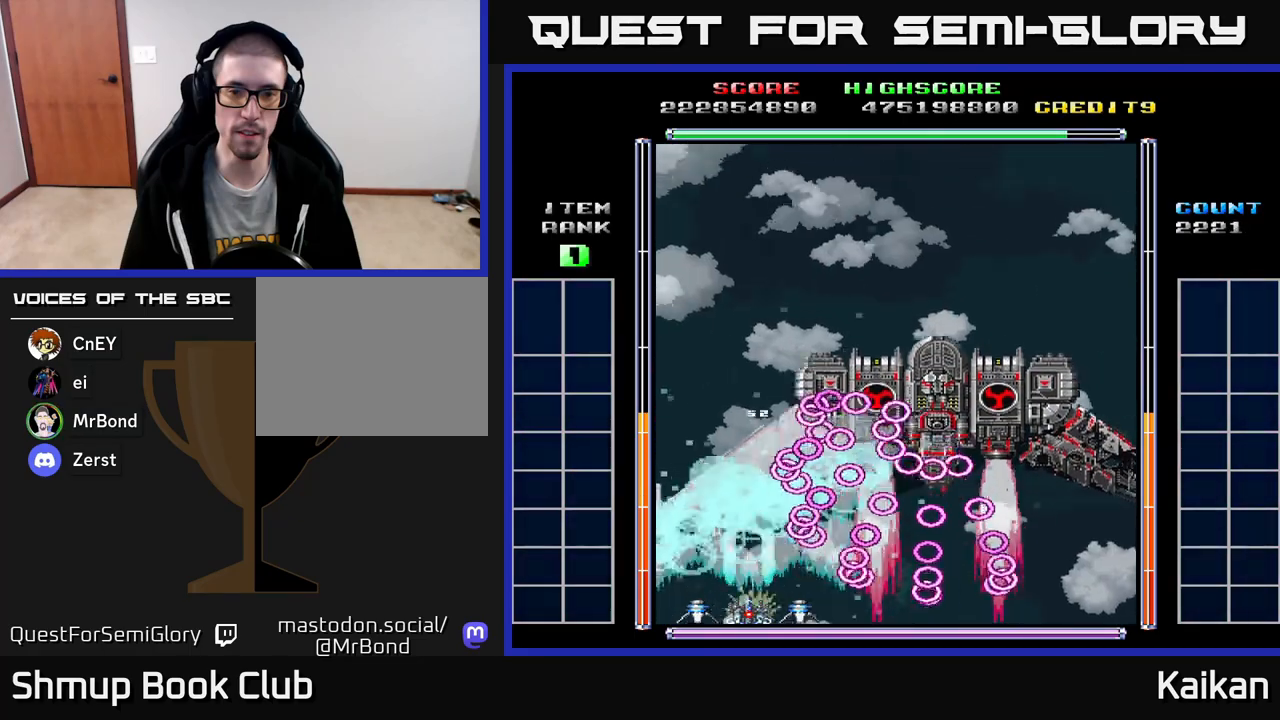
{"buttons": ["A", "X", "DPAD_UP"], "left_stick": "center", "events": [[333, "DPAD_UP", "down"]]}
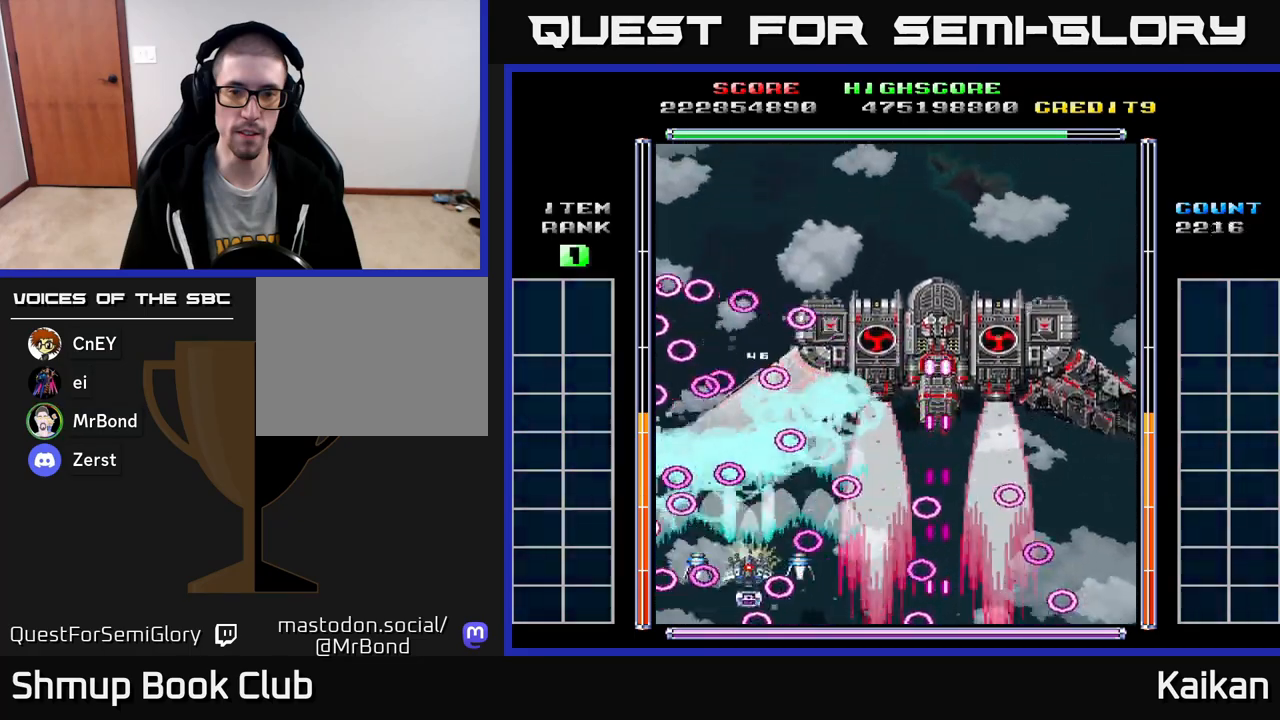
{"buttons": ["A", "X"], "left_stick": "center", "events": [[433, "DPAD_UP", "up"]]}